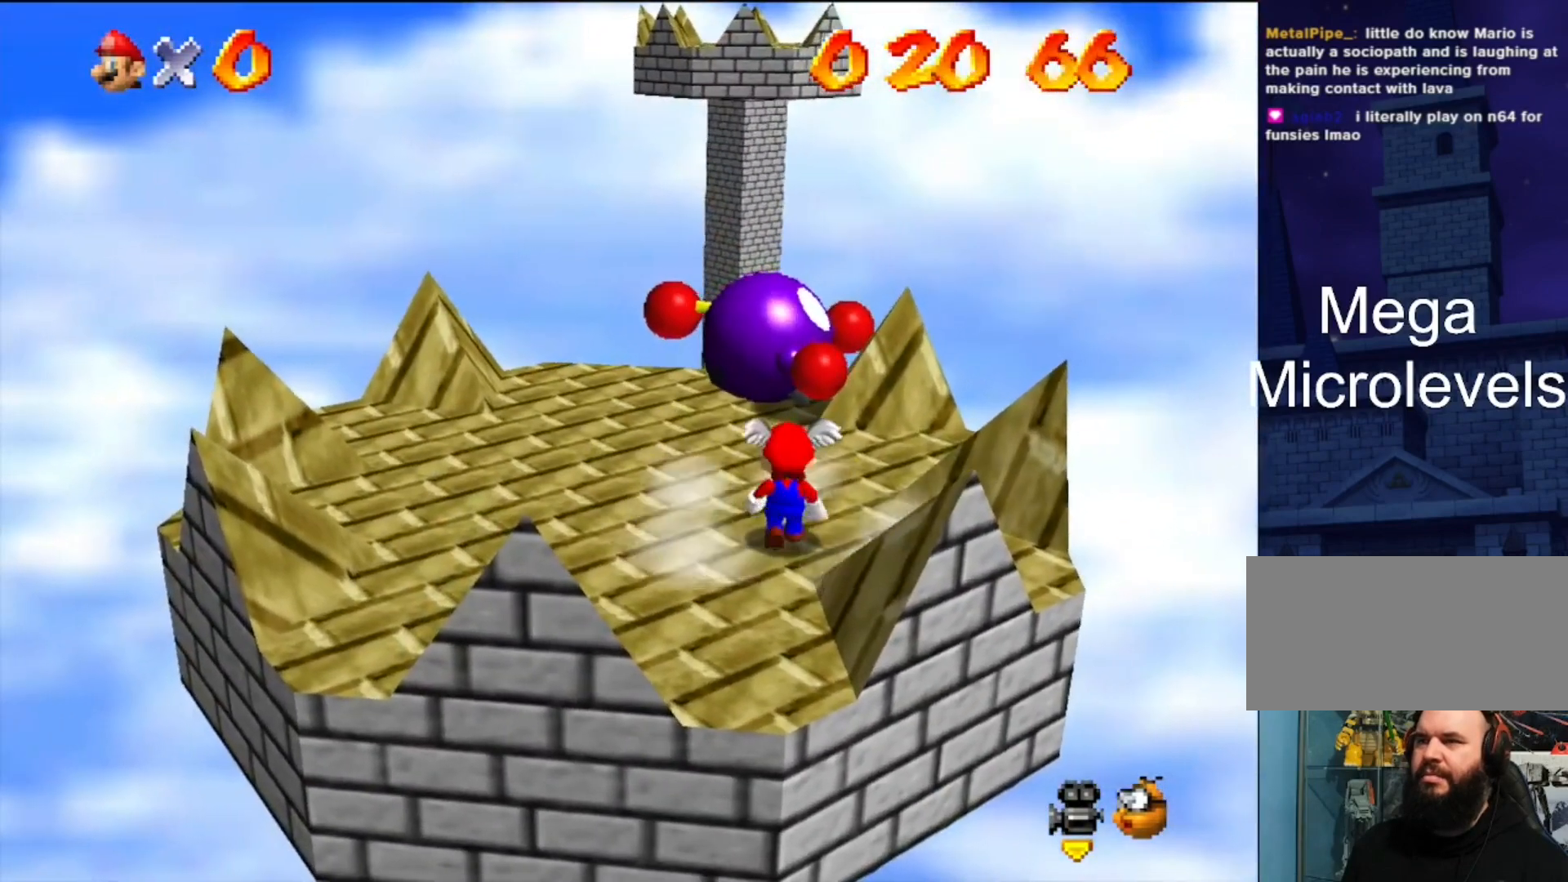
Gameplay with a controller (Nintendo layout); each line is a JSON object with the inputs held at the frame after it. "events" lists button and stick changes between this image and that frame as [ms after this image, input, new state], when the widget could be followed in between. Not read: L3 R3.
{"buttons": [], "left_stick": "left", "events": [[133, "A", "down"], [233, "A", "up"], [367, "left_stick", "left"]]}
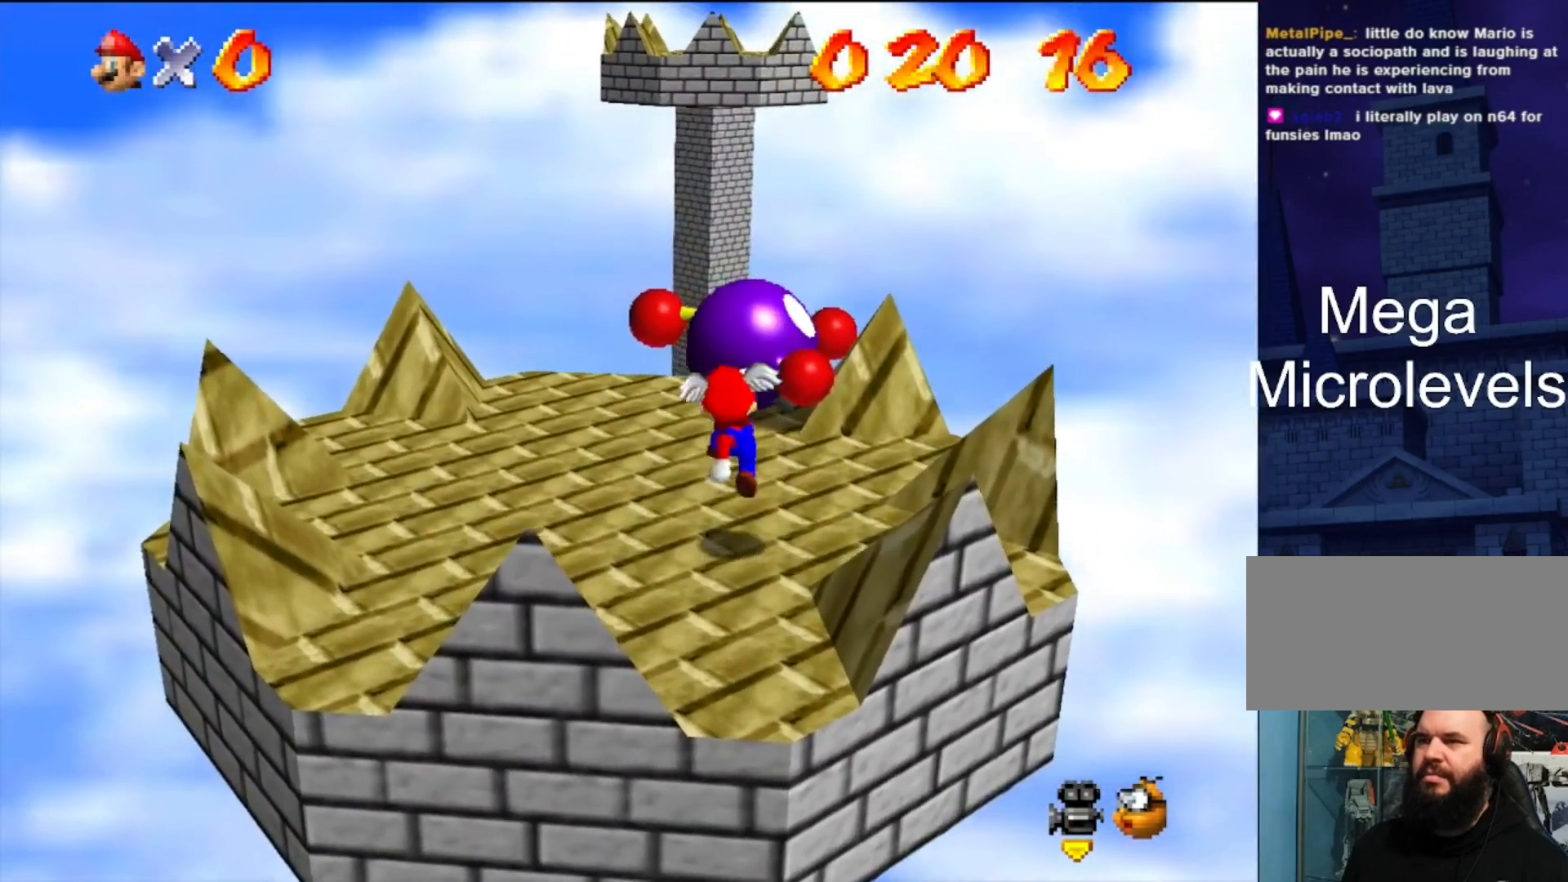
{"buttons": [], "left_stick": "up-left", "events": [[67, "left_stick", "up-left"], [200, "A", "down"], [267, "A", "up"]]}
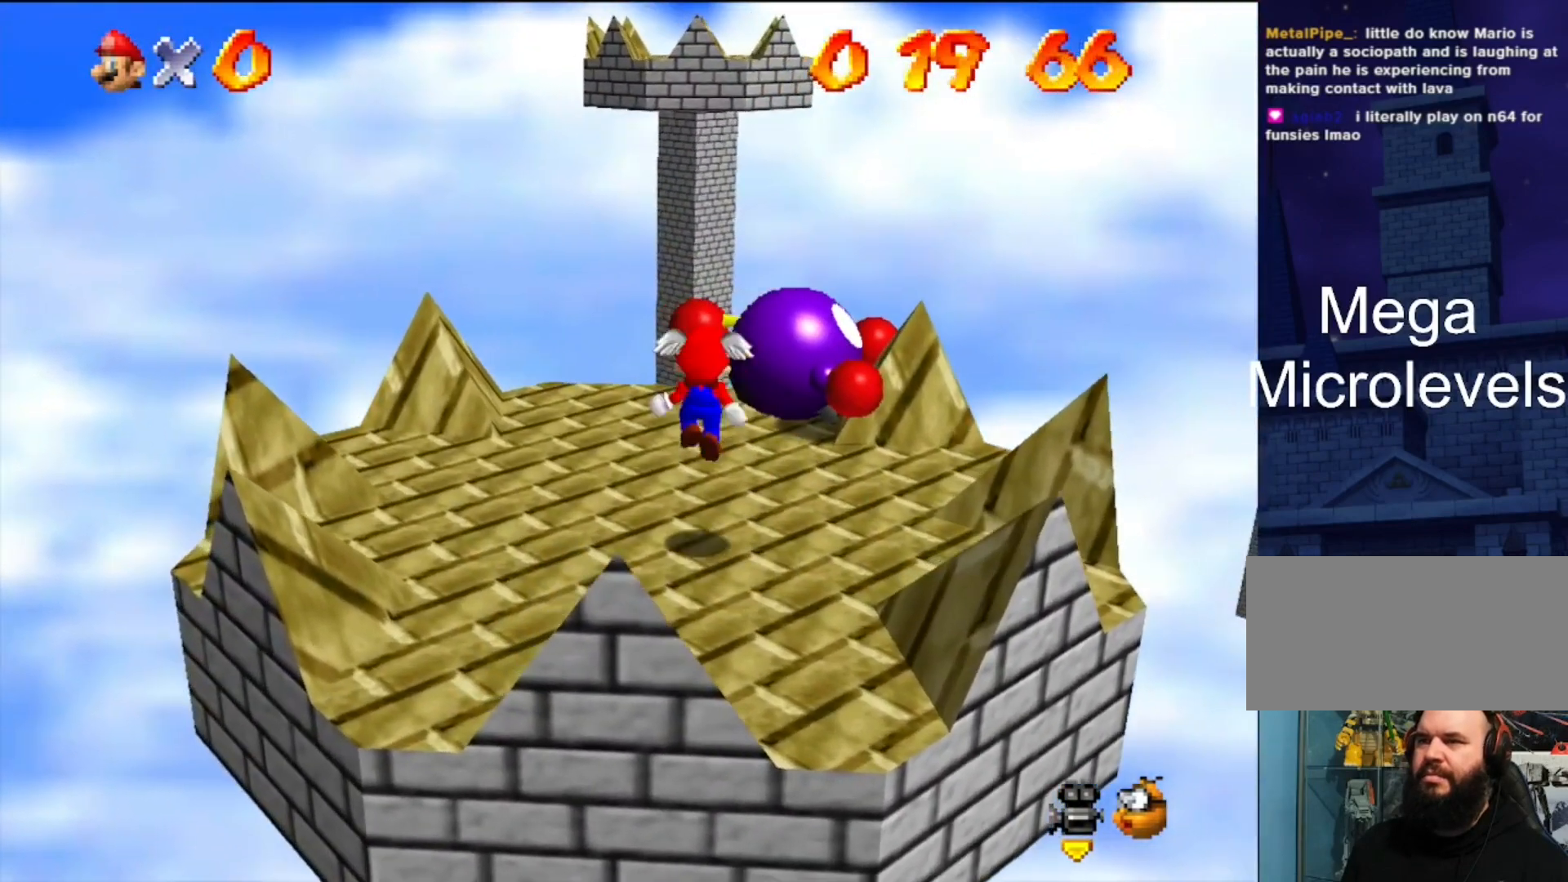
{"buttons": ["A"], "left_stick": "up", "events": [[233, "left_stick", "up"], [267, "A", "down"]]}
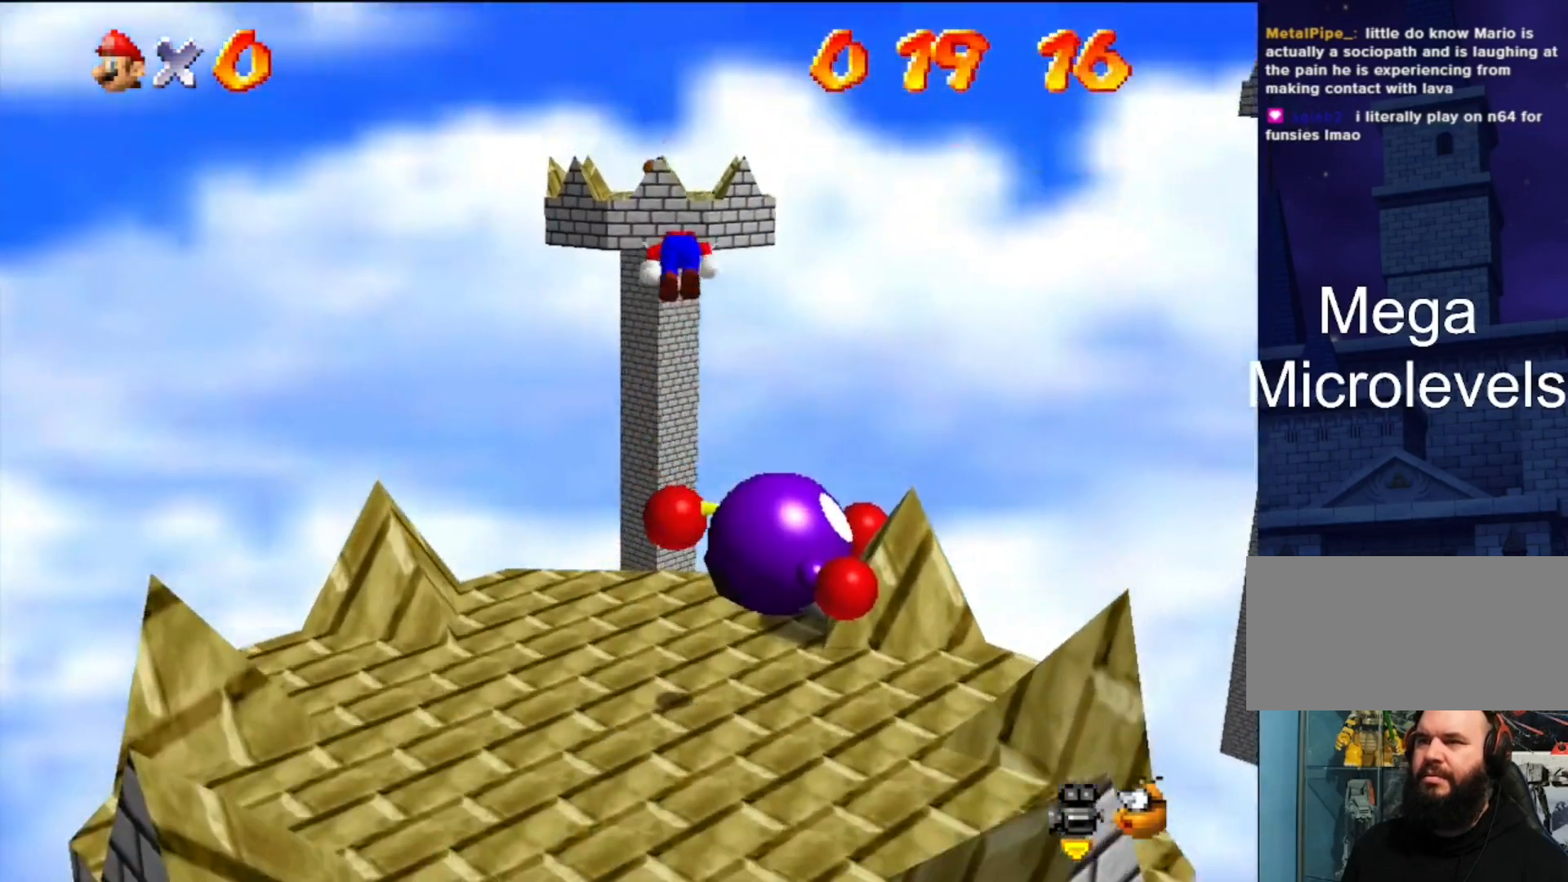
{"buttons": [], "left_stick": "up", "events": [[367, "A", "up"]]}
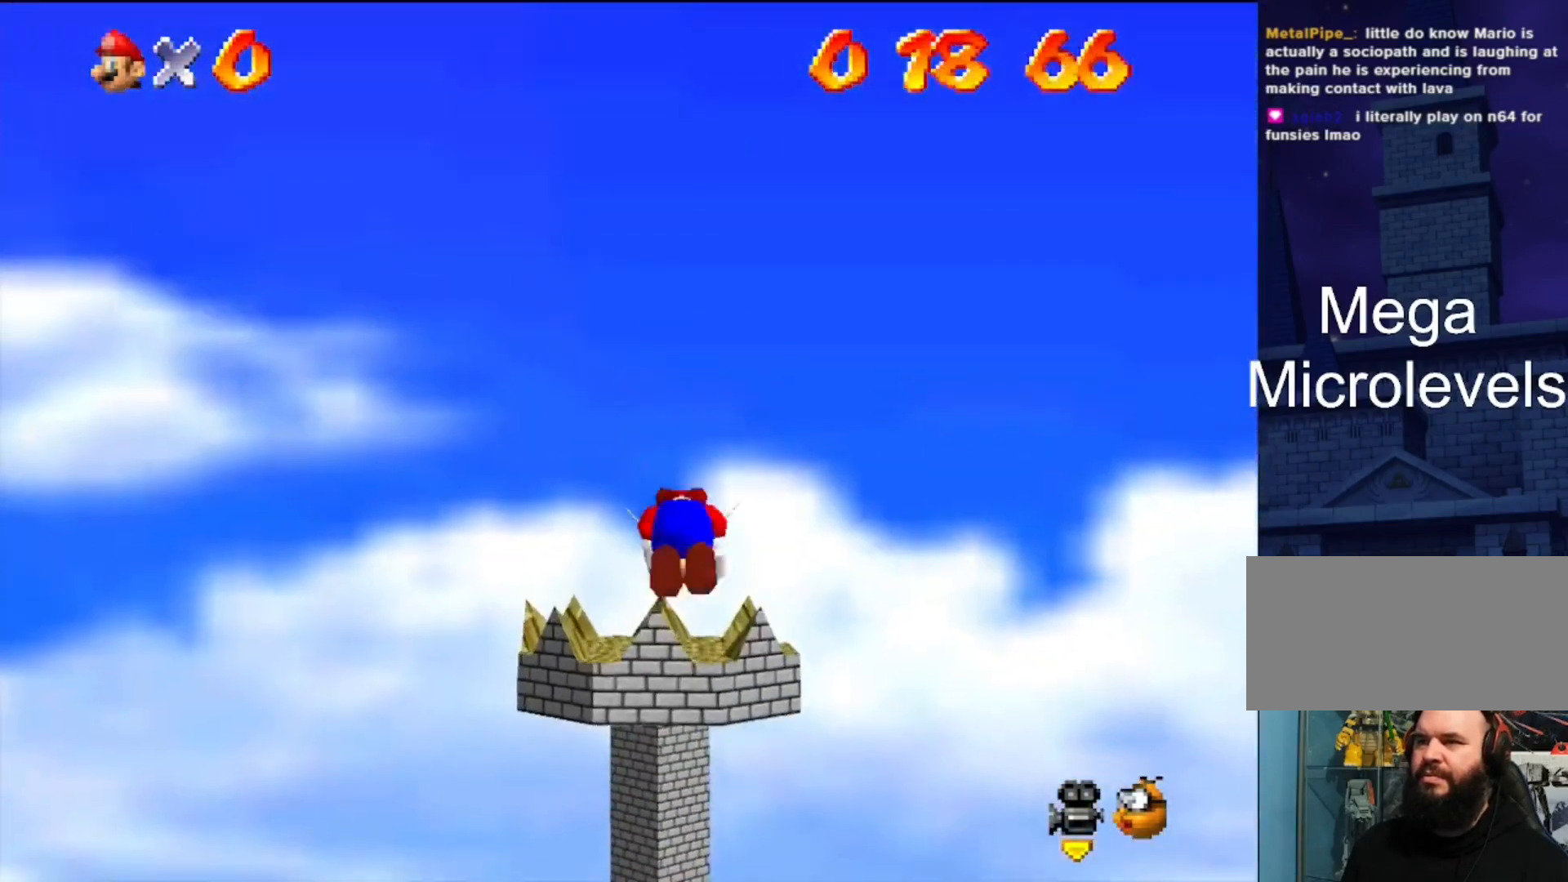
{"buttons": [], "left_stick": "down-left", "events": [[400, "left_stick", "center"], [500, "left_stick", "down-left"]]}
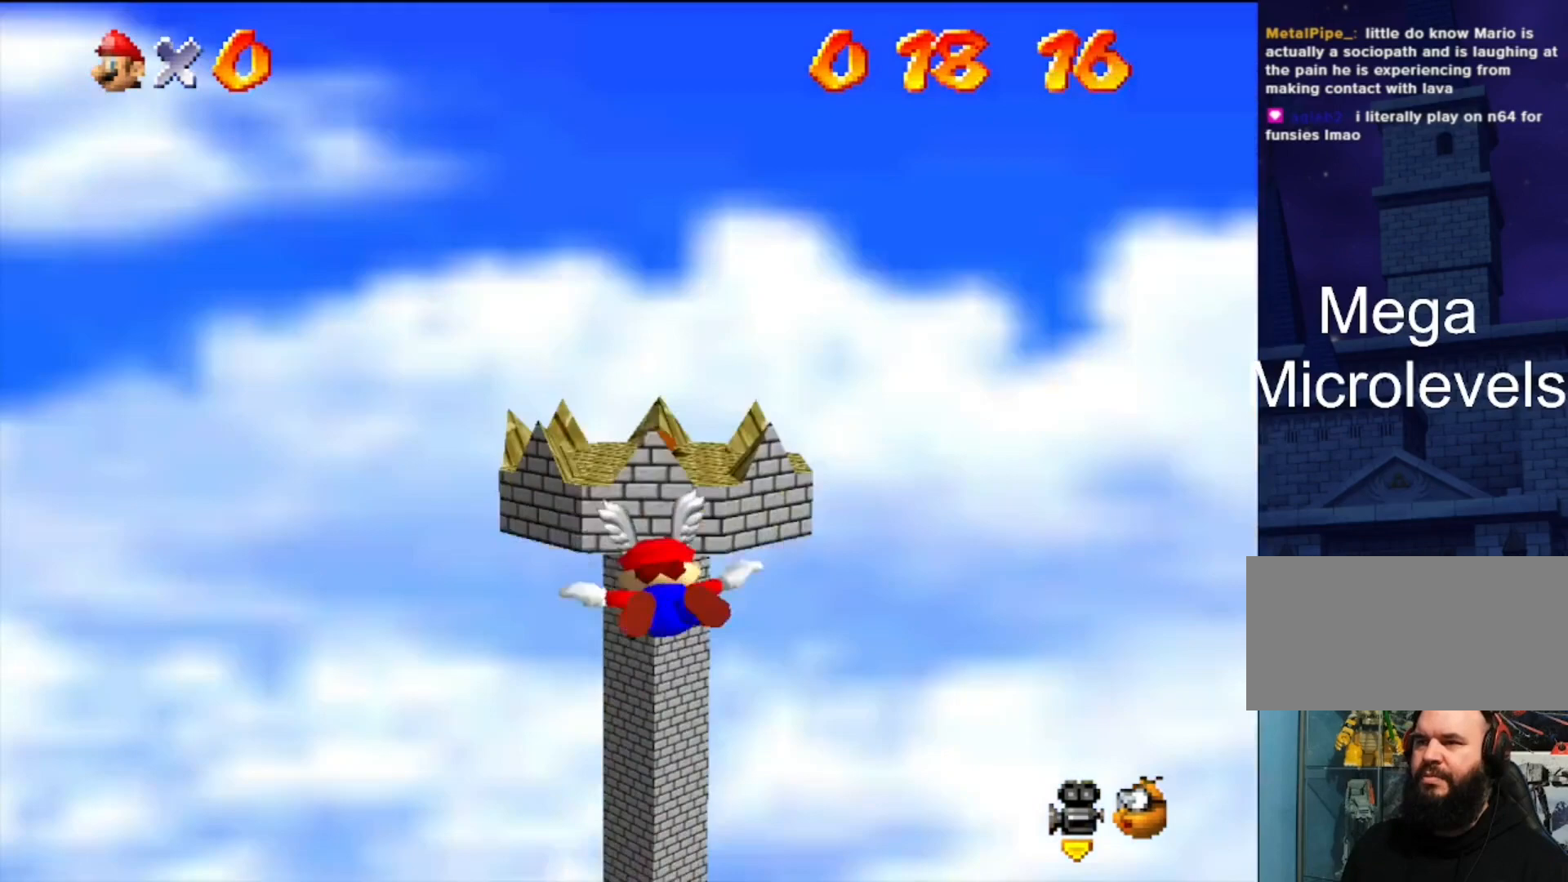
{"buttons": [], "left_stick": "center", "events": [[233, "left_stick", "center"], [333, "left_stick", "down-left"], [467, "left_stick", "center"]]}
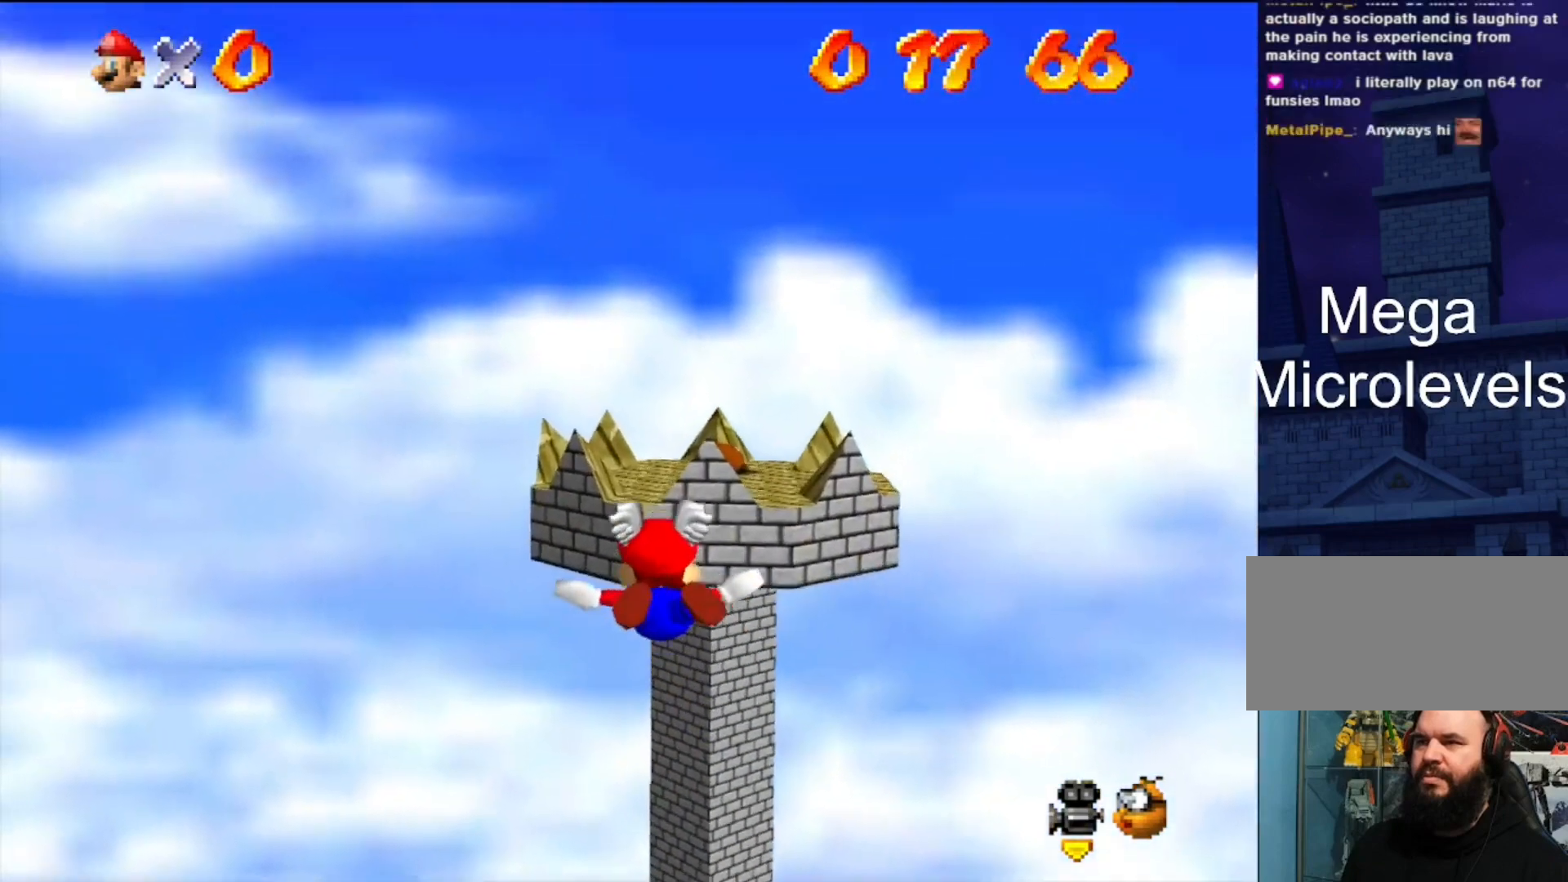
{"buttons": [], "left_stick": "down", "events": [[367, "left_stick", "down"]]}
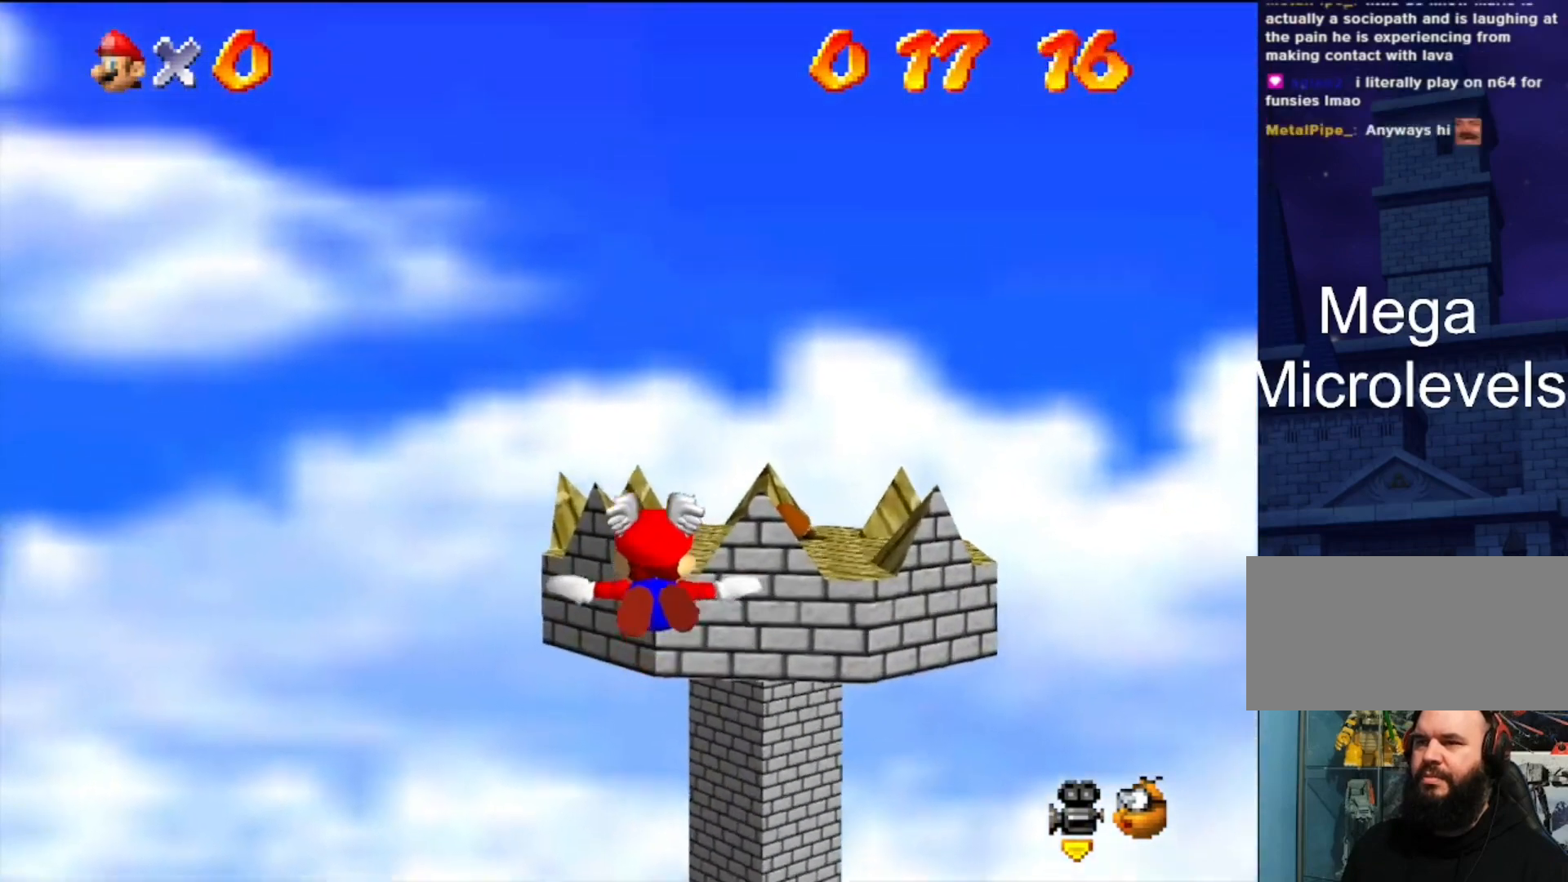
{"buttons": [], "left_stick": "right", "events": [[100, "left_stick", "center"], [233, "left_stick", "right"], [333, "left_stick", "center"], [467, "left_stick", "right"]]}
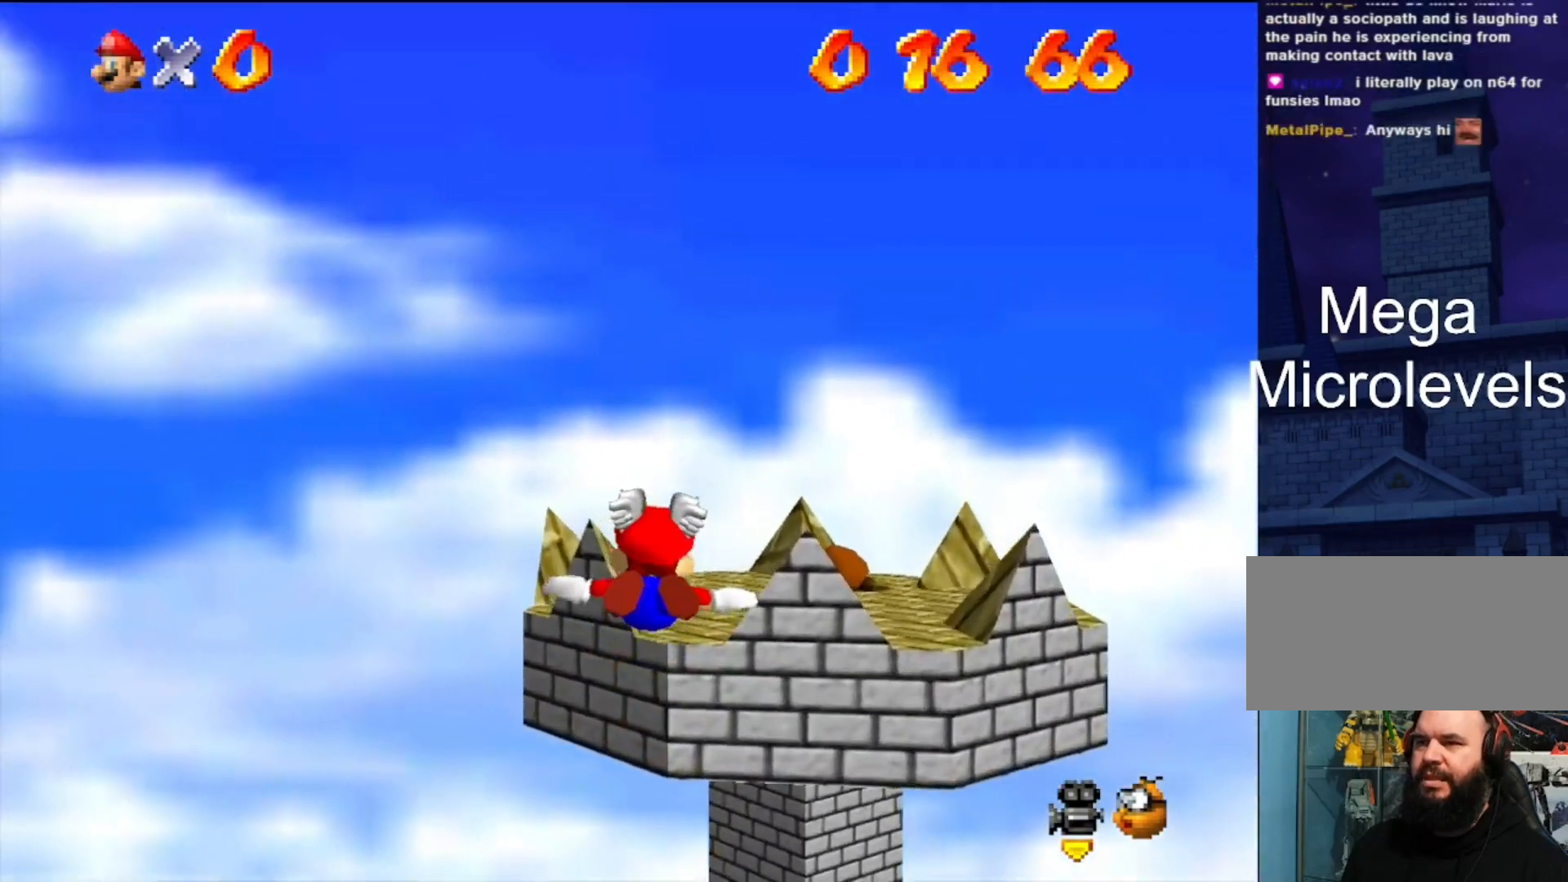
{"buttons": [], "left_stick": "center", "events": [[100, "left_stick", "center"], [233, "left_stick", "right"], [467, "left_stick", "center"]]}
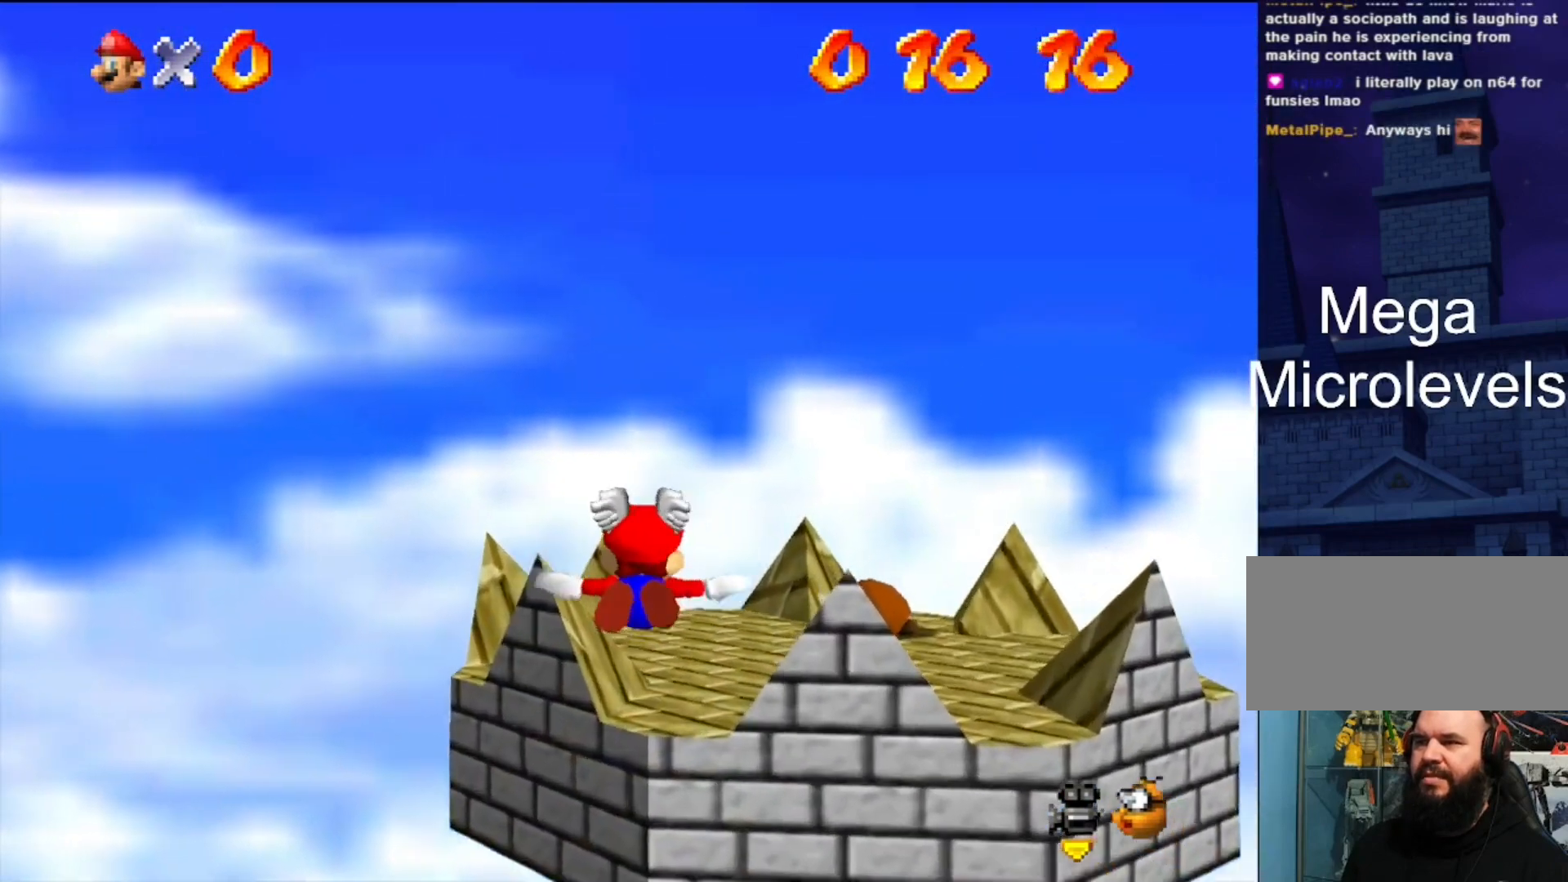
{"buttons": [], "left_stick": "center", "events": [[33, "left_stick", "right"], [367, "left_stick", "center"]]}
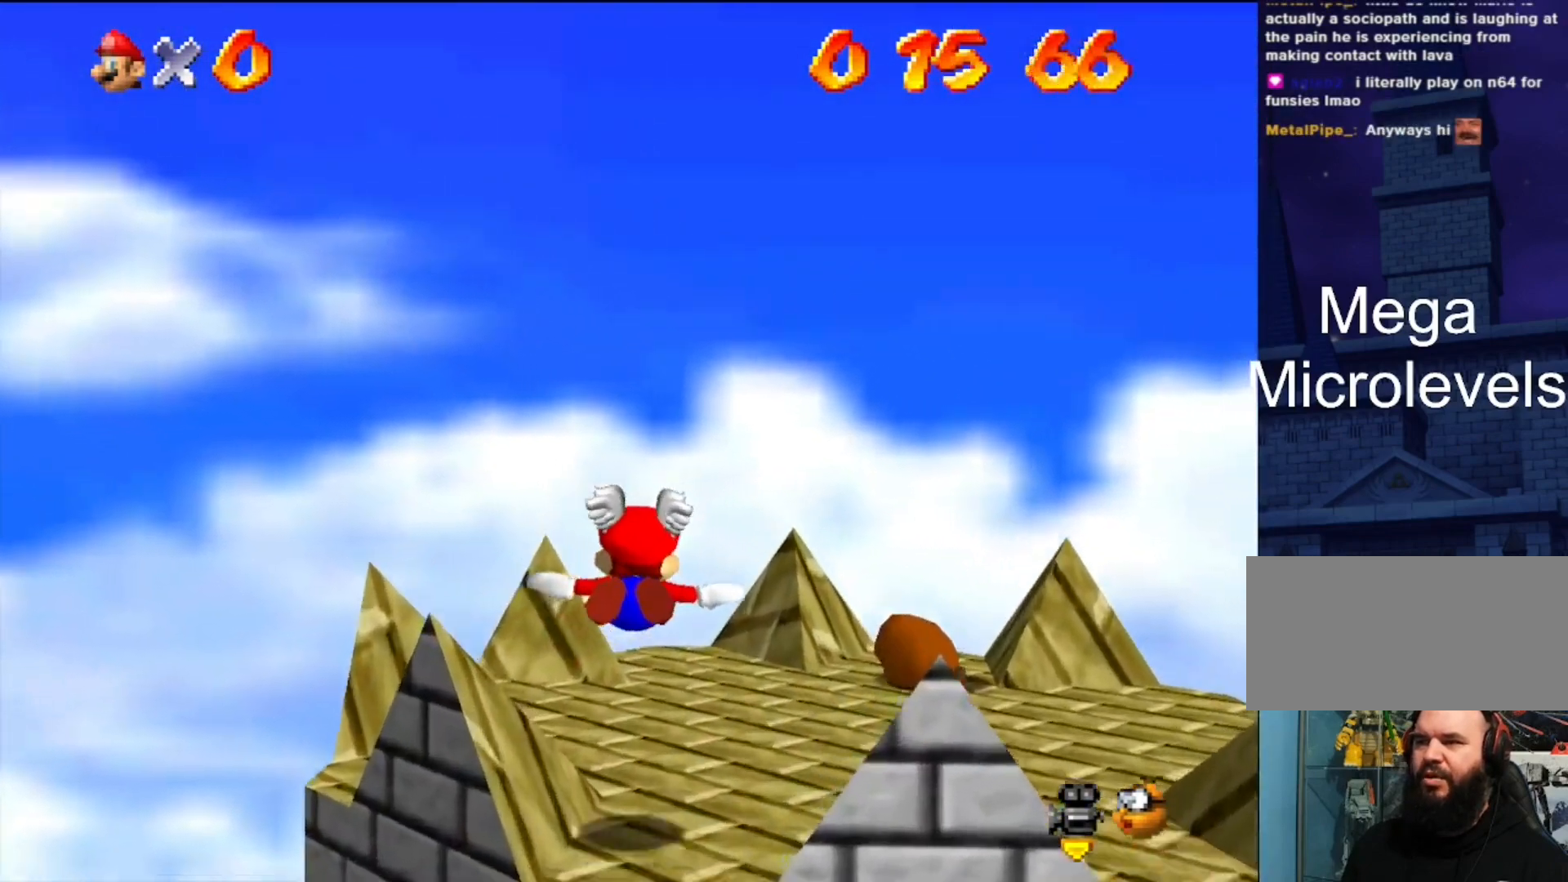
{"buttons": [], "left_stick": "center", "events": [[33, "left_stick", "right"], [233, "Z", "down"], [267, "left_stick", "center"], [300, "C_LEFT", "down"], [400, "C_LEFT", "up"], [433, "Z", "up"]]}
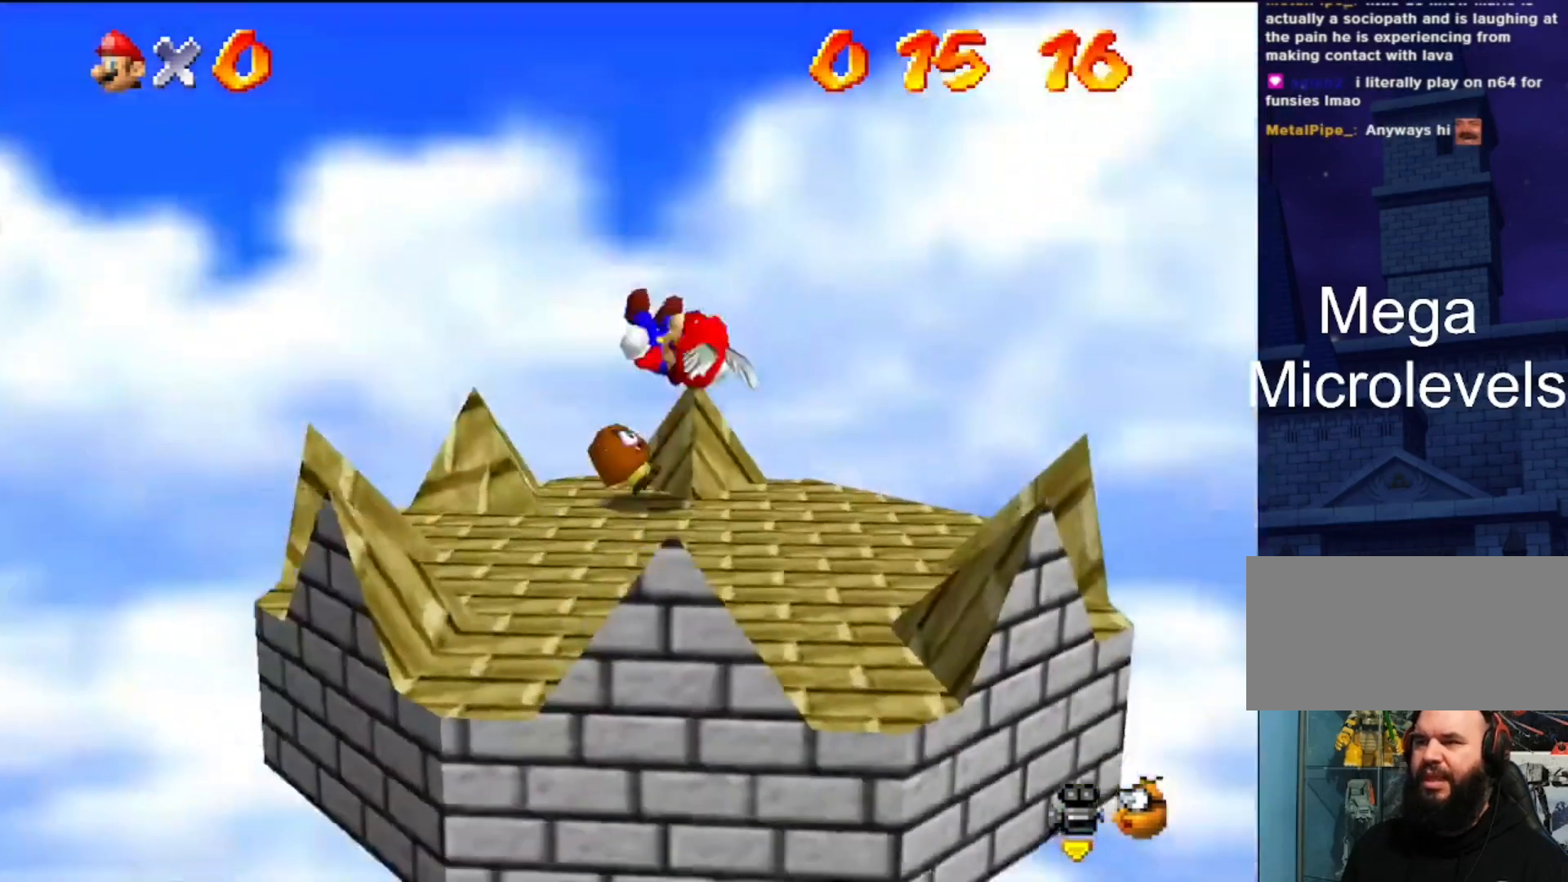
{"buttons": [], "left_stick": "center", "events": [[100, "C_LEFT", "down"], [200, "C_LEFT", "up"]]}
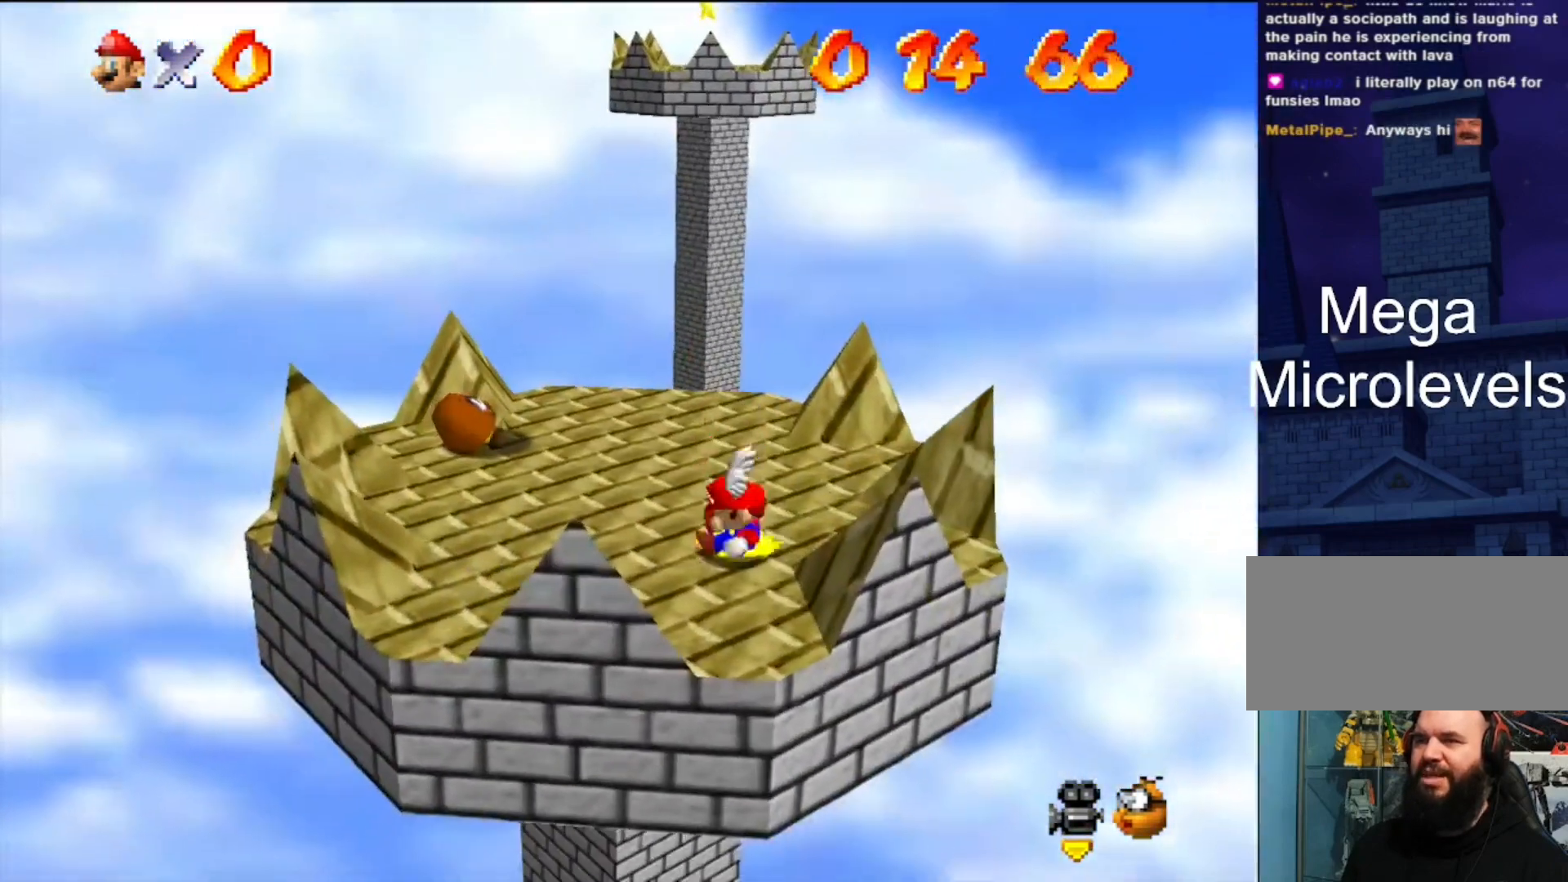
{"buttons": [], "left_stick": "center", "events": []}
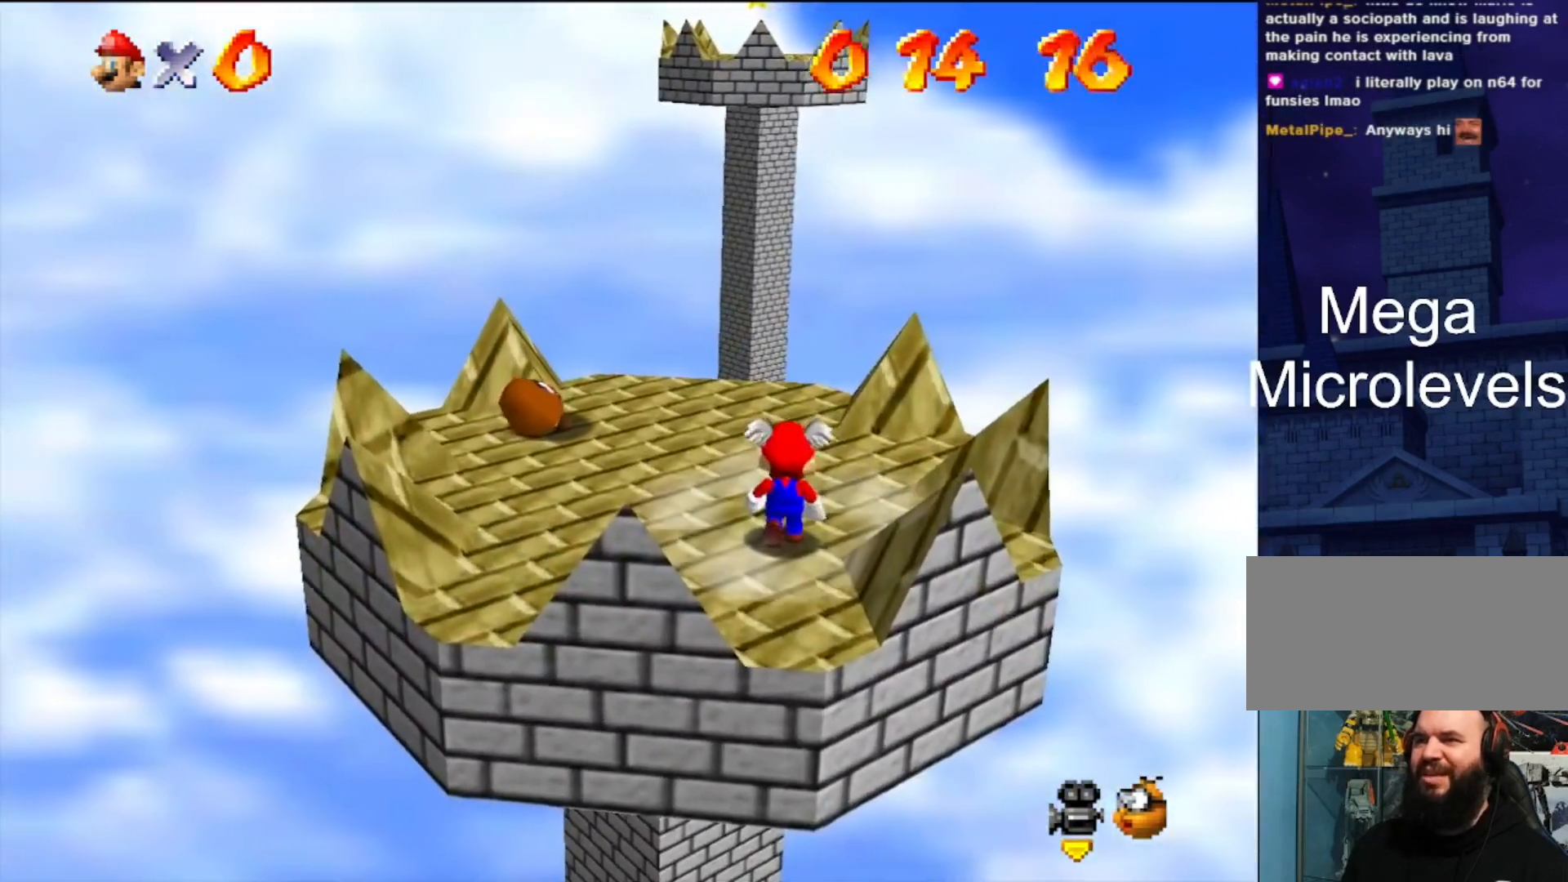
{"buttons": [], "left_stick": "up", "events": [[200, "A", "down"], [233, "A", "up"], [333, "left_stick", "up"]]}
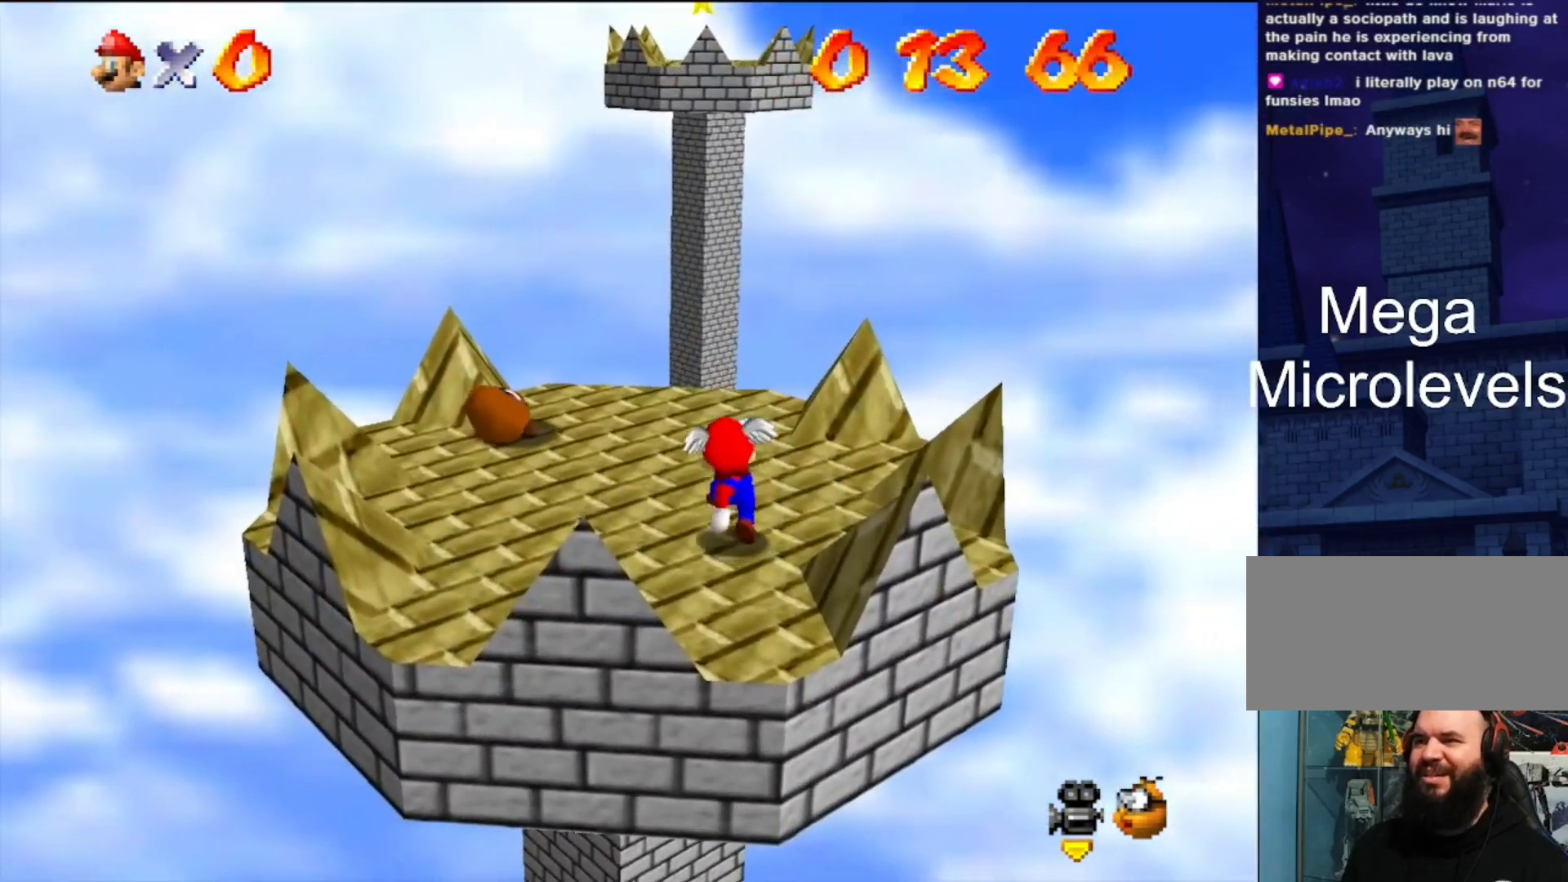
{"buttons": [], "left_stick": "up", "events": [[167, "A", "down"], [333, "A", "up"]]}
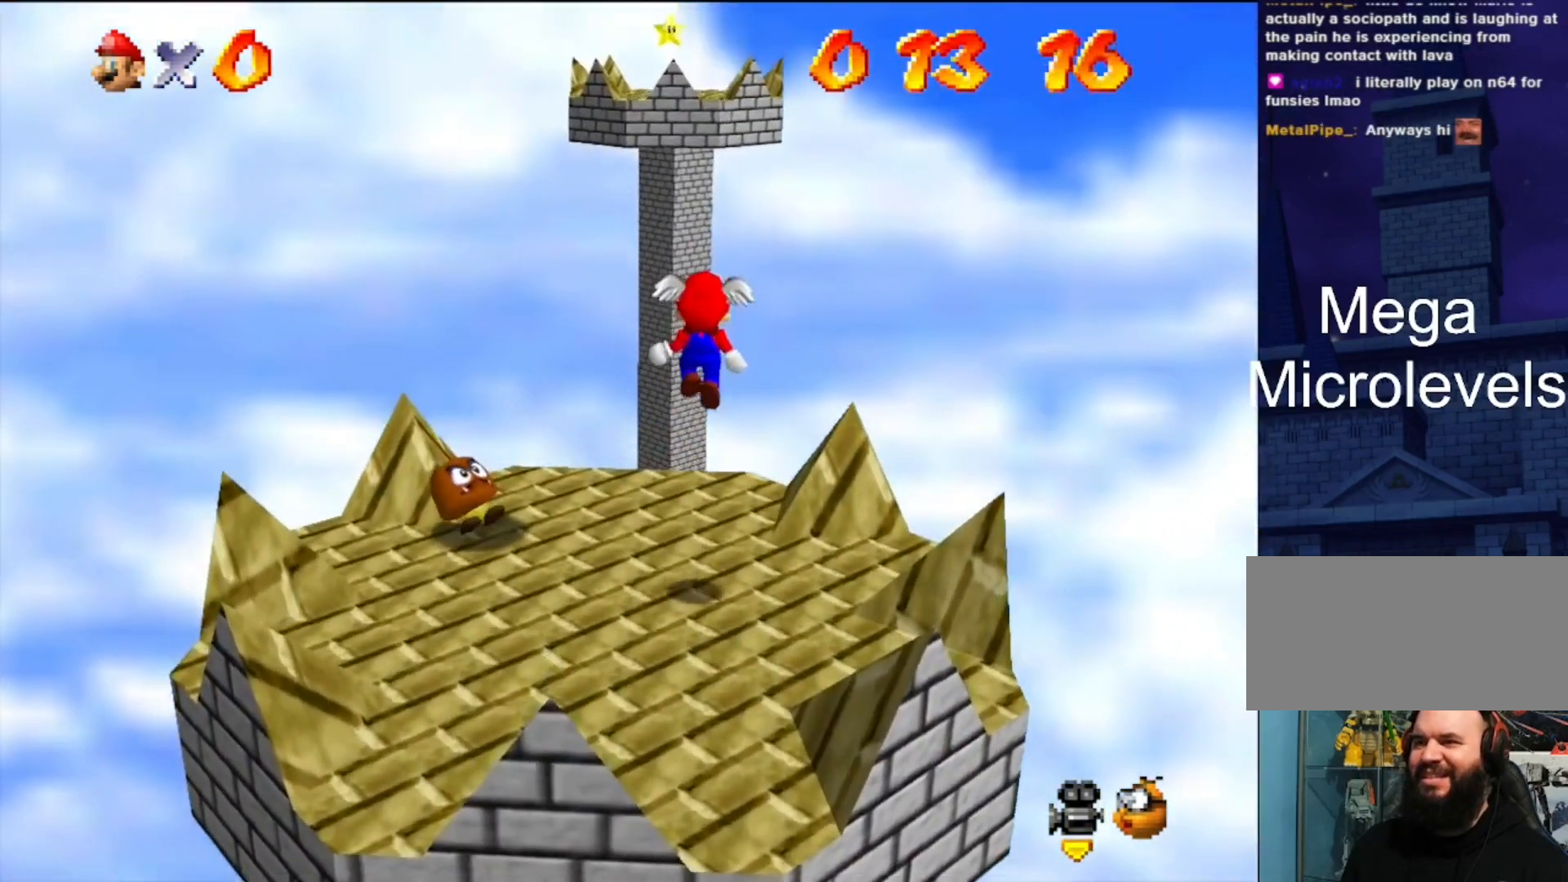
{"buttons": ["A"], "left_stick": "up", "events": [[400, "A", "down"]]}
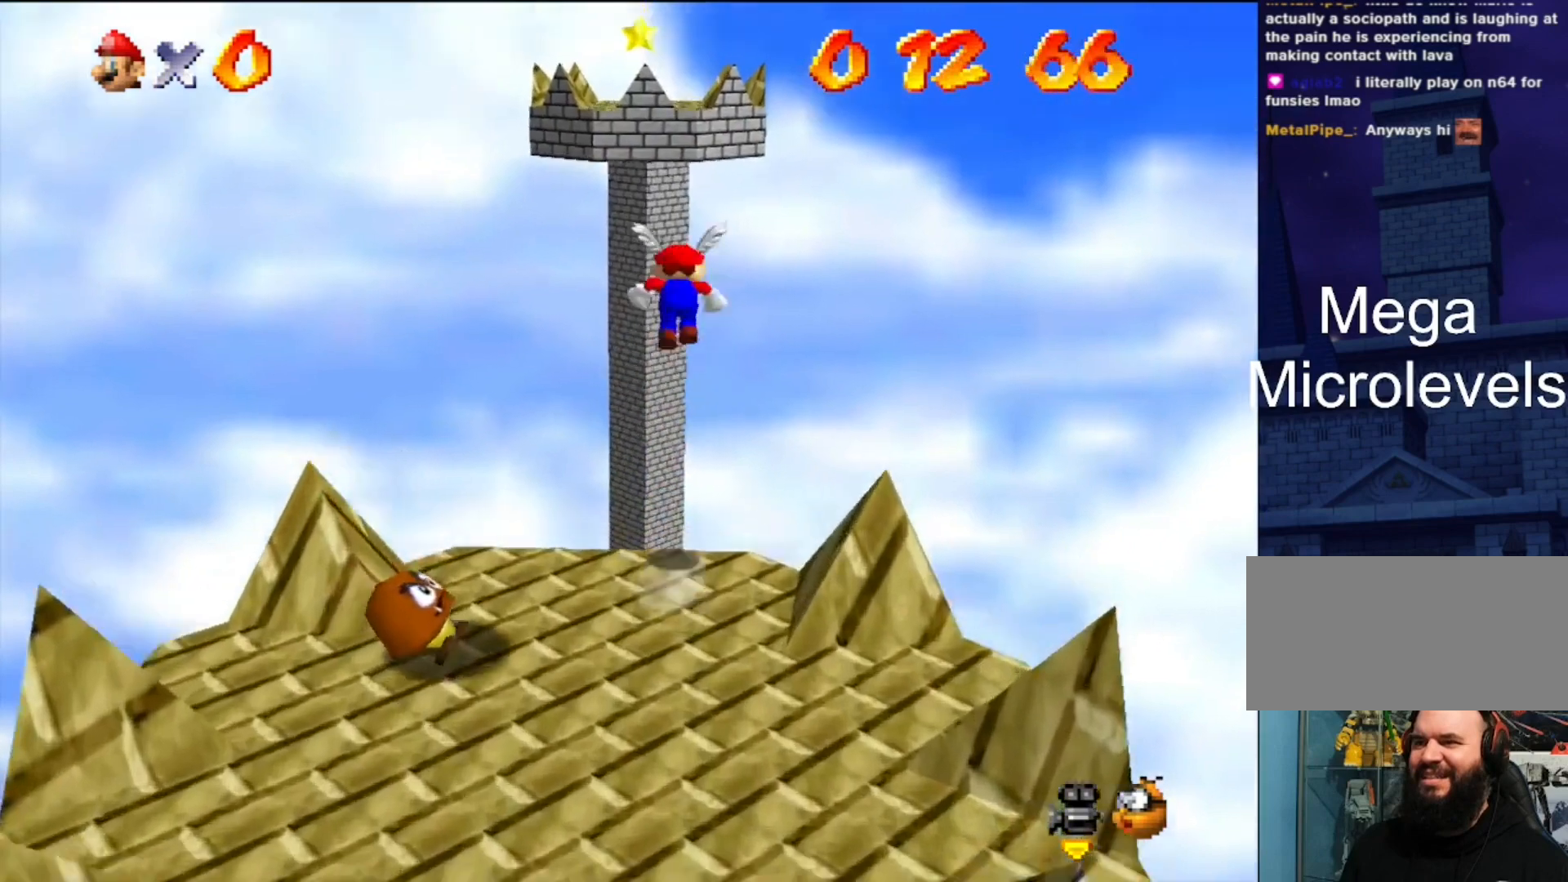
{"buttons": [], "left_stick": "up", "events": [[500, "A", "up"]]}
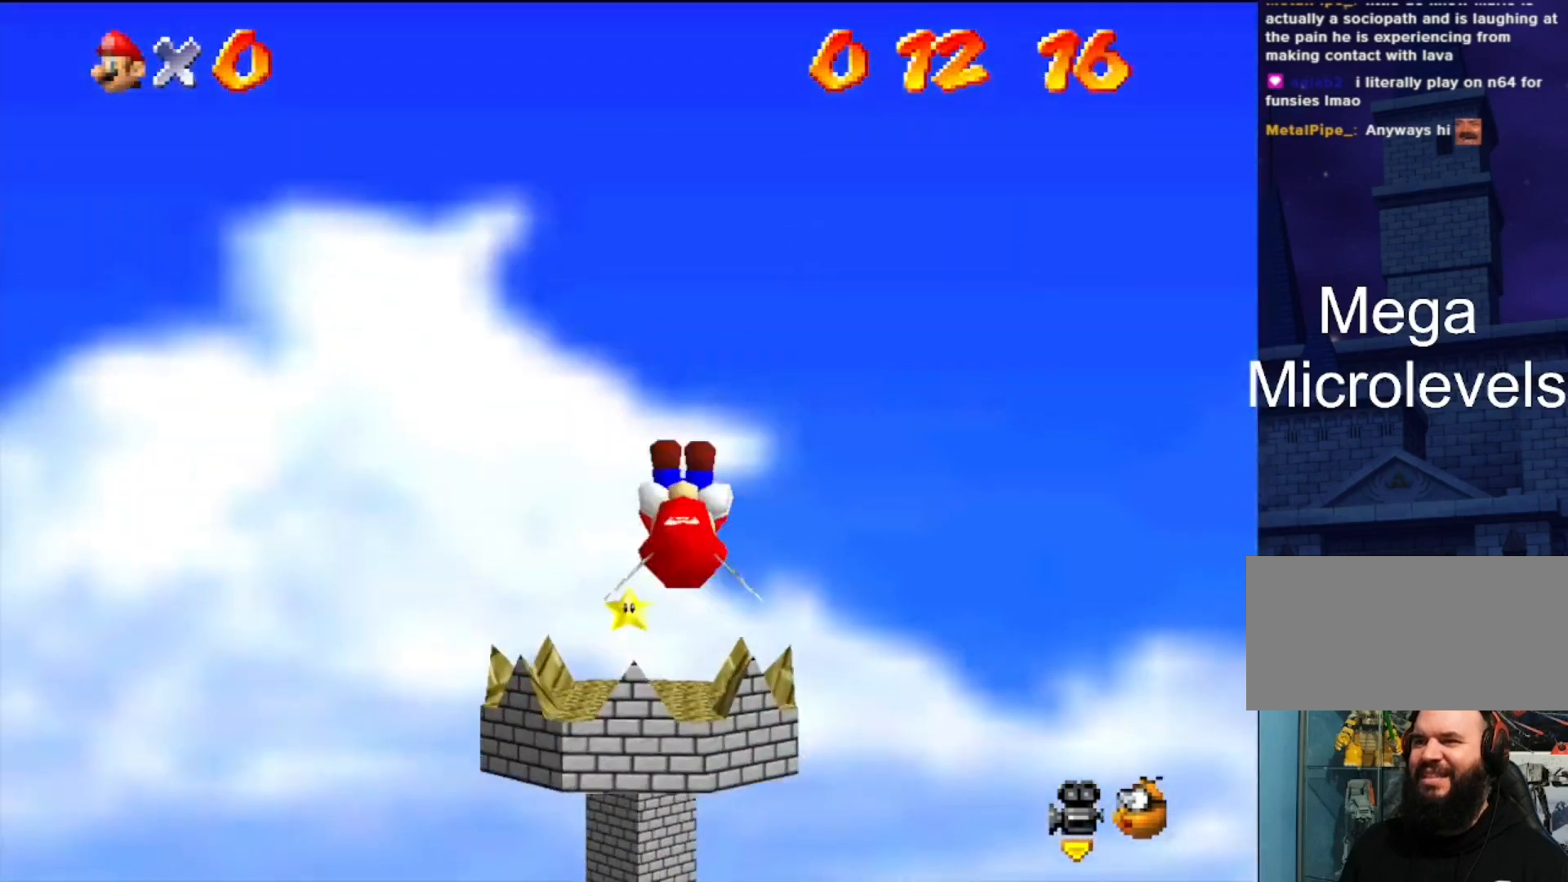
{"buttons": [], "left_stick": "center", "events": [[267, "left_stick", "center"]]}
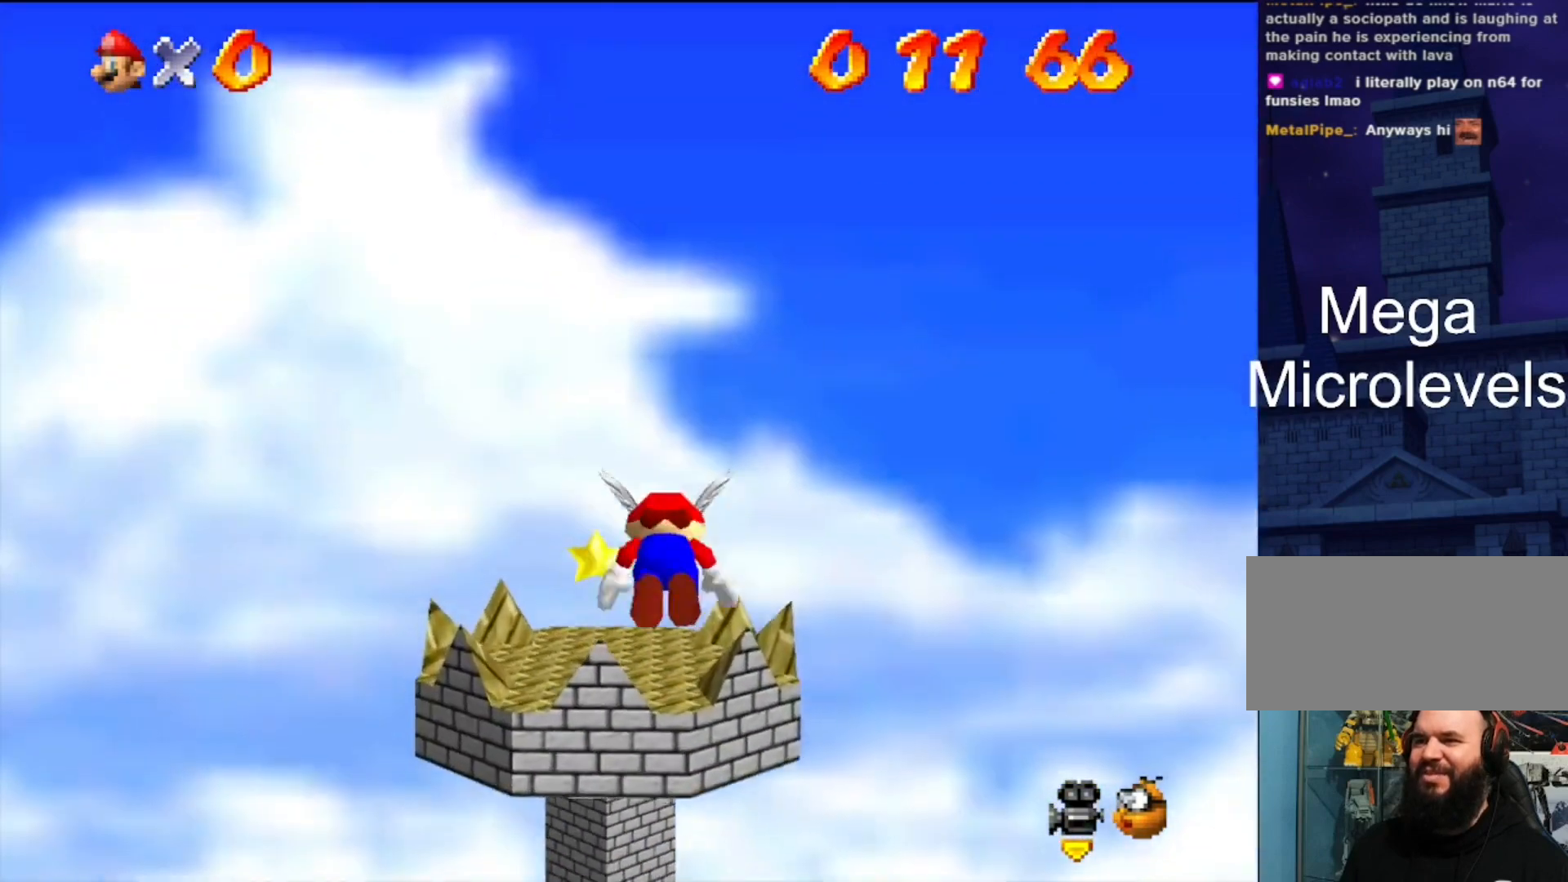
{"buttons": [], "left_stick": "up-left", "events": [[300, "left_stick", "up-left"]]}
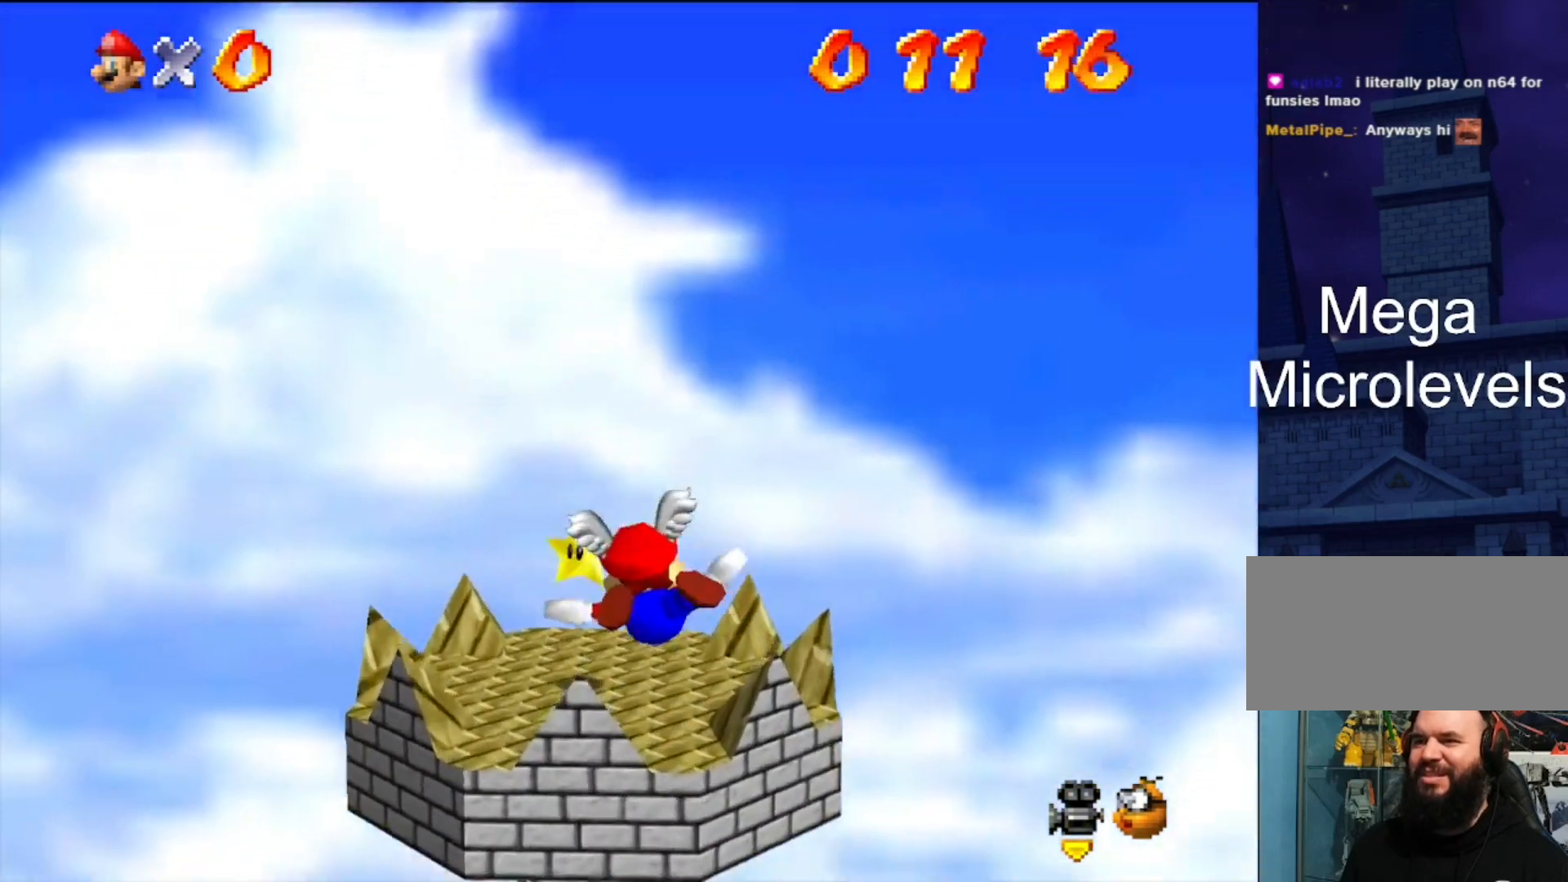
{"buttons": [], "left_stick": "center", "events": [[33, "left_stick", "center"], [267, "left_stick", "up-left"], [500, "left_stick", "center"]]}
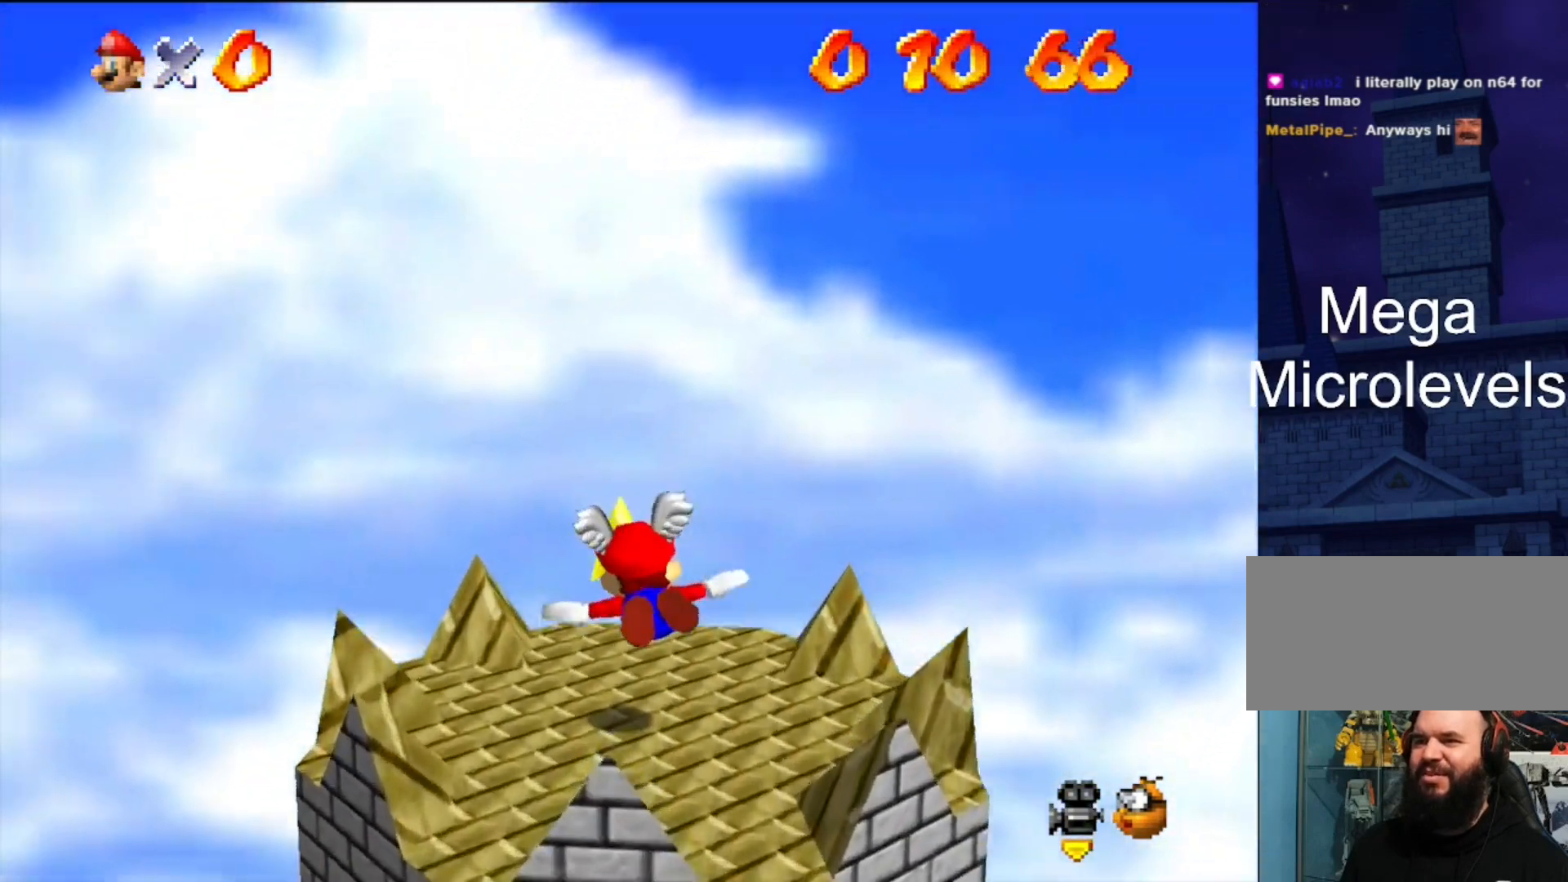
{"buttons": [], "left_stick": "center", "events": [[133, "left_stick", "up-right"], [300, "left_stick", "center"]]}